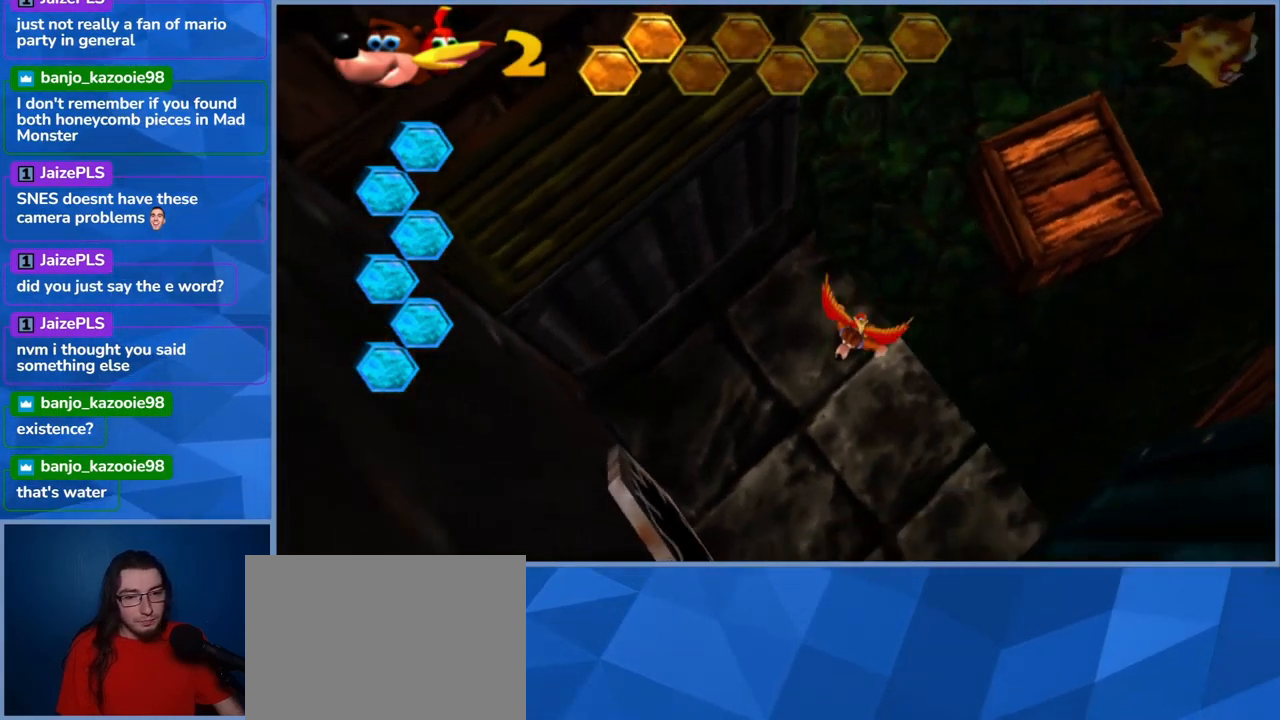
Gameplay with a controller (Xbox layout); each line is a JSON object with the inputs held at the frame after it. "events" lists button and stick changes between this image and that frame as [ms after this image, input, new state], when the widget could be followed in between. Not read: L3 R3.
{"buttons": [], "left_stick": "up-right", "right_stick": "center", "events": [[133, "left_stick", "center"], [334, "left_stick", "right"], [467, "left_stick", "up-right"]]}
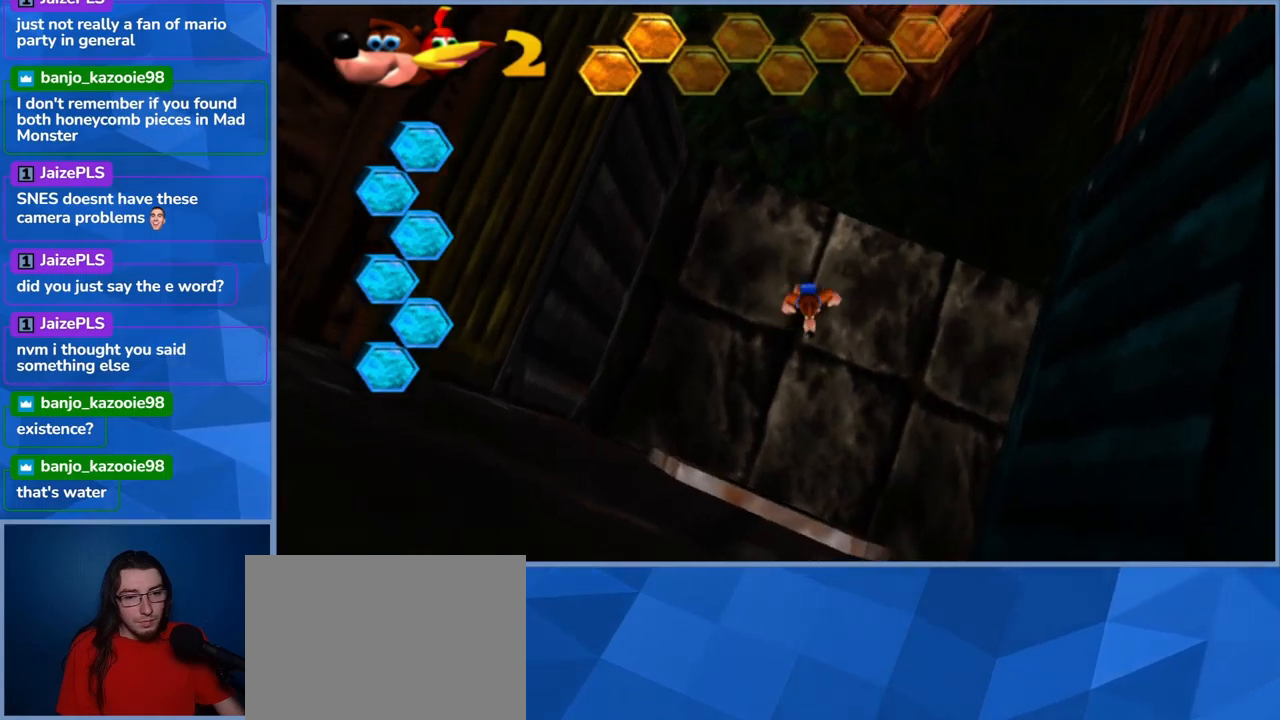
{"buttons": ["A"], "left_stick": "up", "right_stick": "center", "events": [[200, "left_stick", "up"], [400, "A", "down"]]}
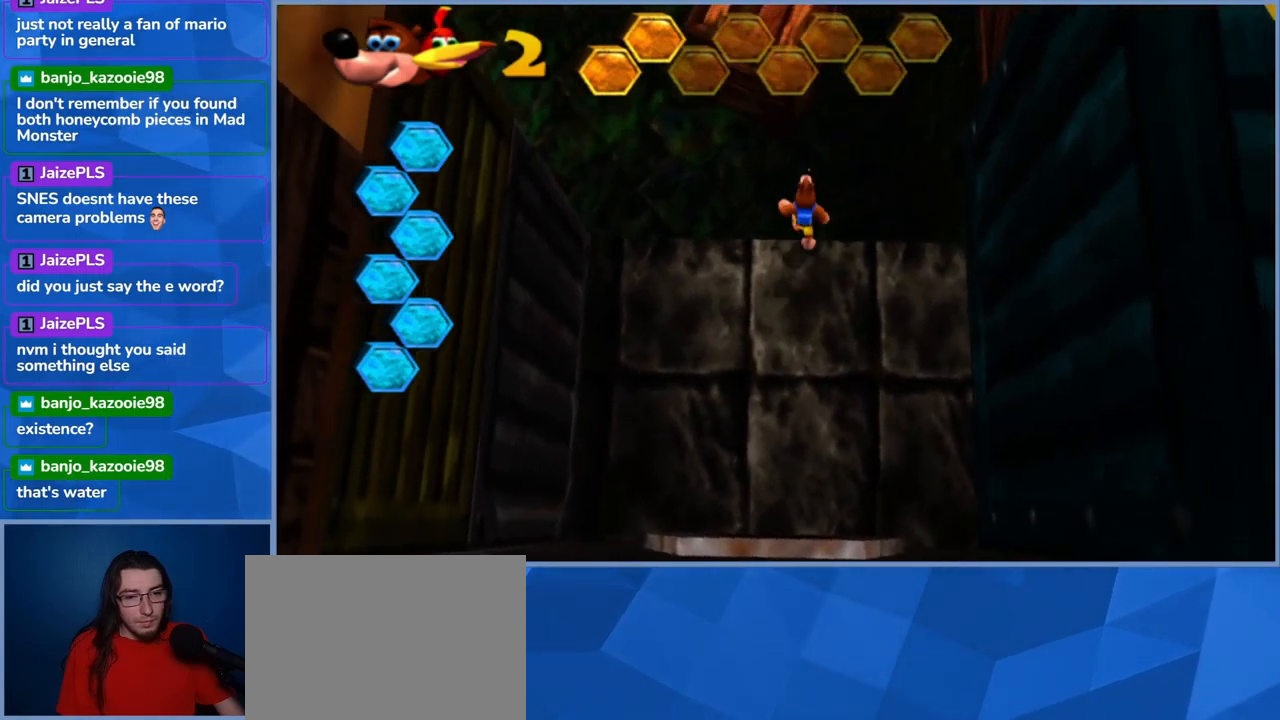
{"buttons": ["A"], "left_stick": "up", "right_stick": "center", "events": [[134, "left_stick", "up-left"], [184, "A", "up"], [217, "A", "down"], [384, "left_stick", "up"]]}
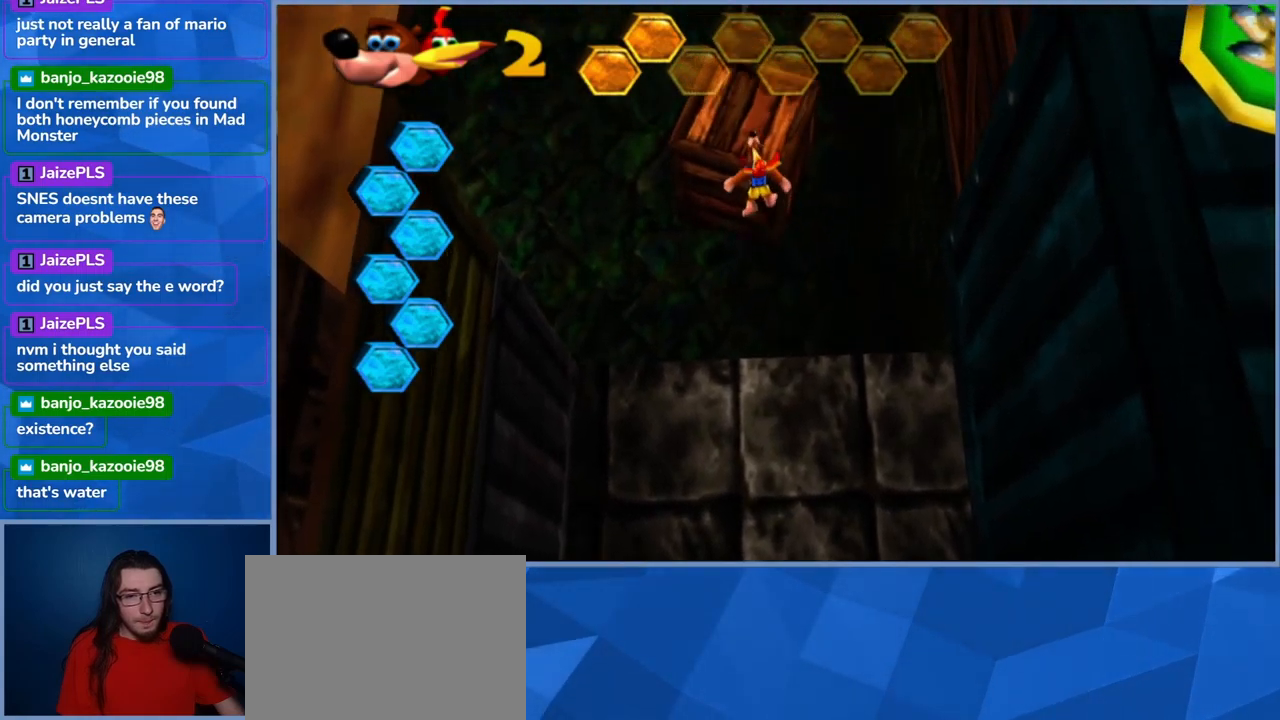
{"buttons": [], "left_stick": "center", "right_stick": "center", "events": [[34, "left_stick", "up-right"], [167, "left_stick", "center"], [334, "left_stick", "up"], [417, "A", "up"], [450, "left_stick", "right"], [500, "left_stick", "center"]]}
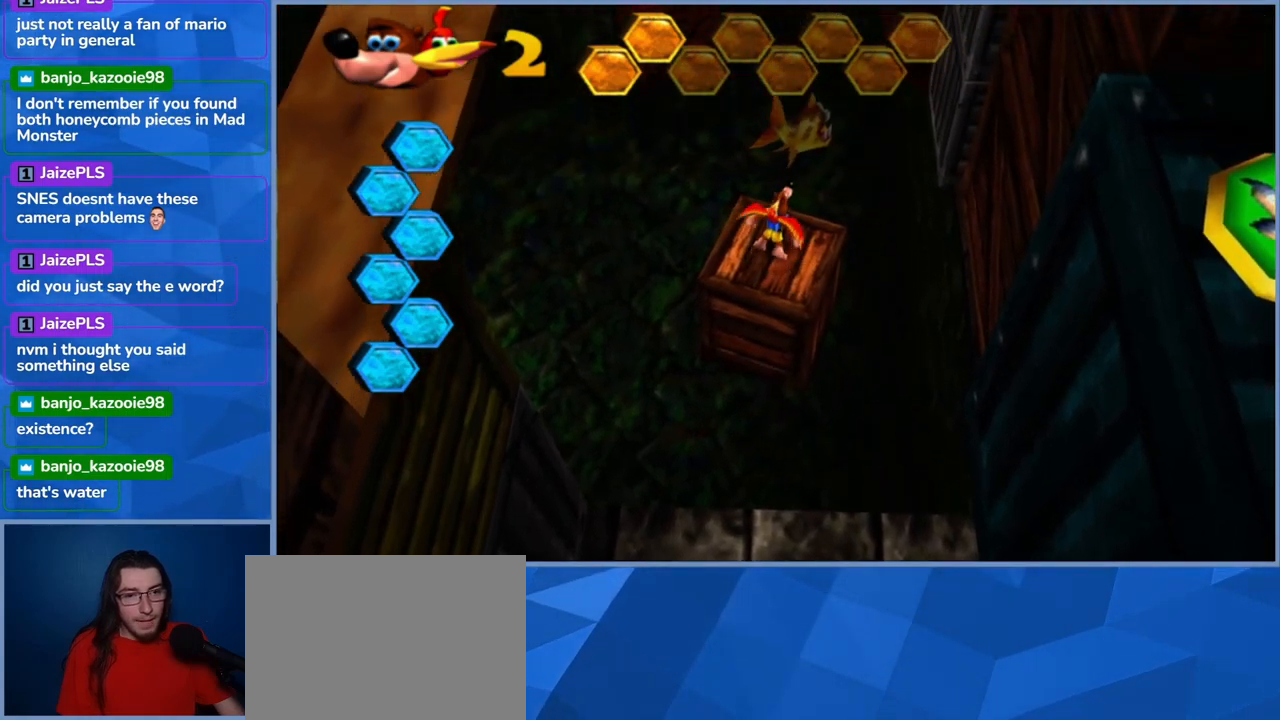
{"buttons": [], "left_stick": "up-left", "right_stick": "center", "events": [[267, "left_stick", "up-left"]]}
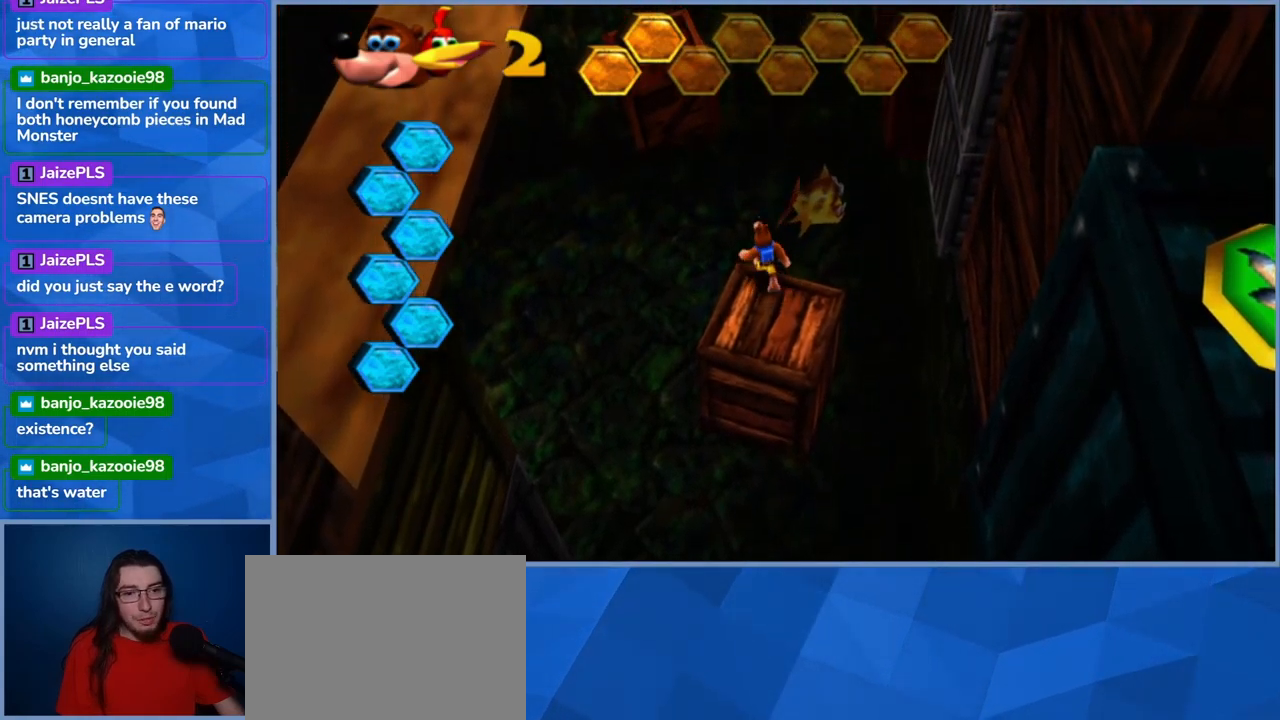
{"buttons": ["A"], "left_stick": "up", "right_stick": "center", "events": [[50, "A", "down"], [234, "left_stick", "up"]]}
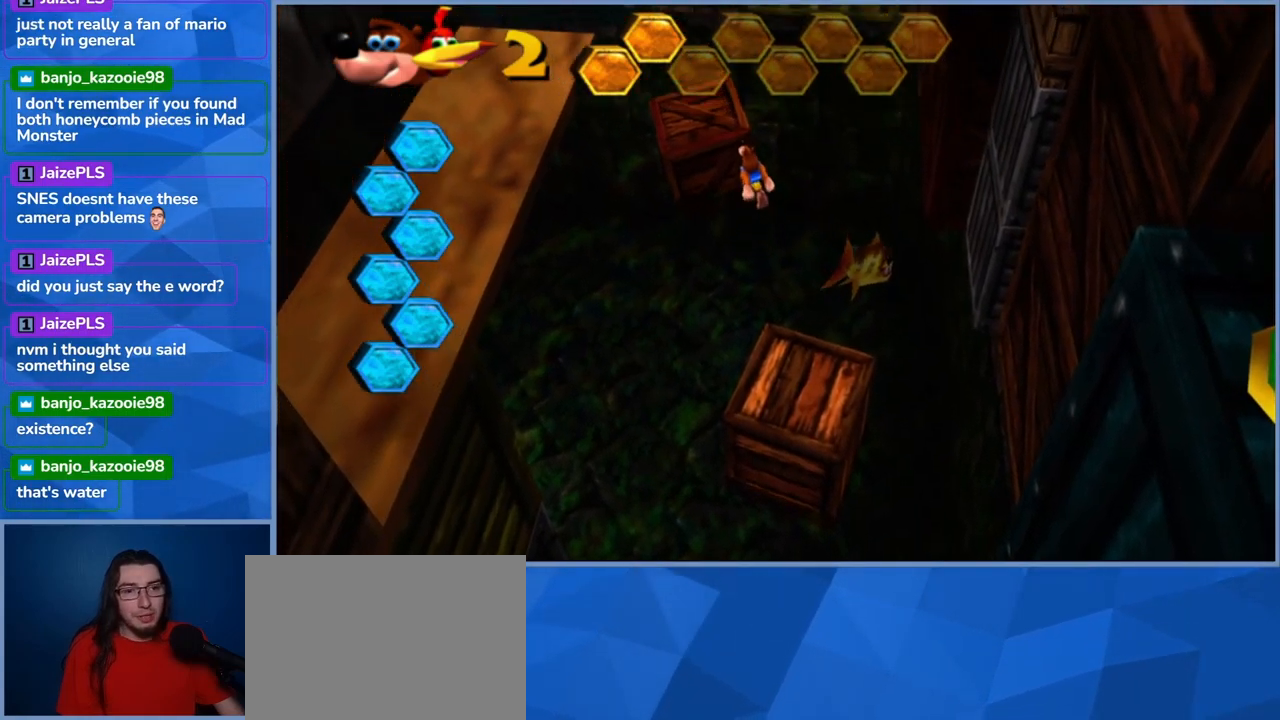
{"buttons": ["A"], "left_stick": "up-left", "right_stick": "center", "events": [[34, "A", "up"], [67, "left_stick", "up-left"], [117, "A", "down"]]}
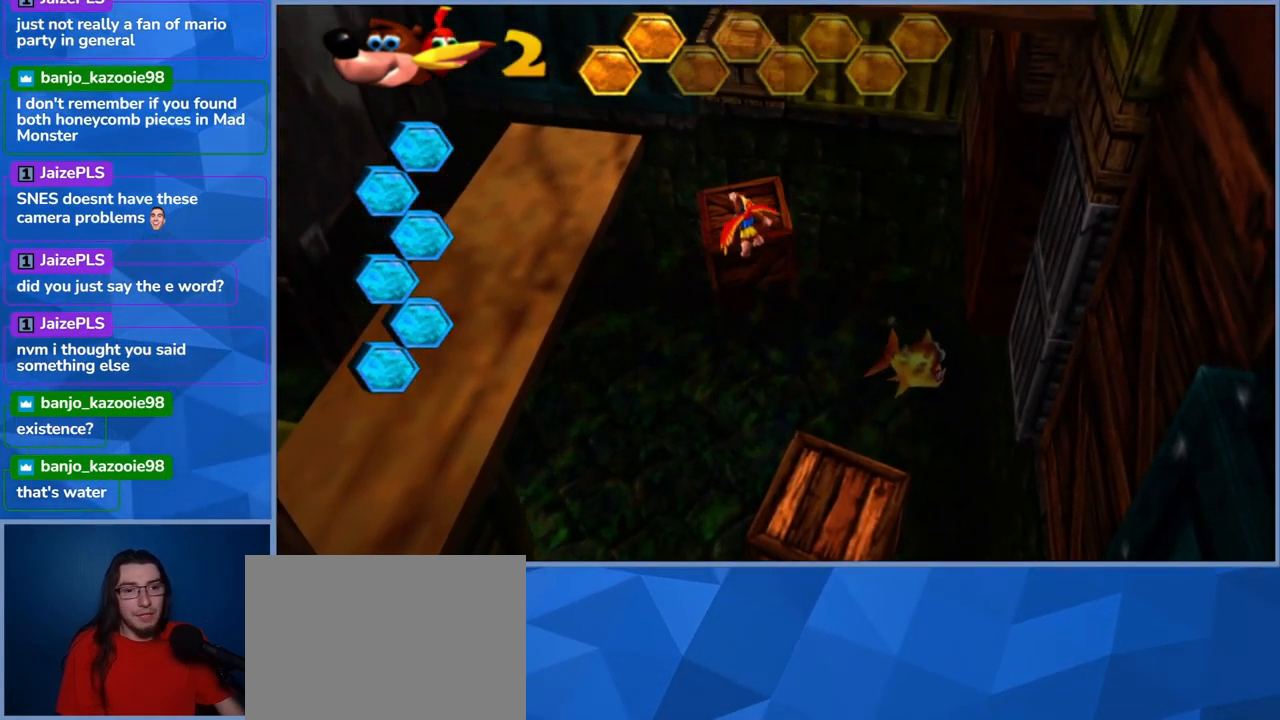
{"buttons": [], "left_stick": "up-right", "right_stick": "center", "events": [[50, "left_stick", "up-right"], [100, "A", "up"], [184, "left_stick", "center"], [434, "left_stick", "up-right"]]}
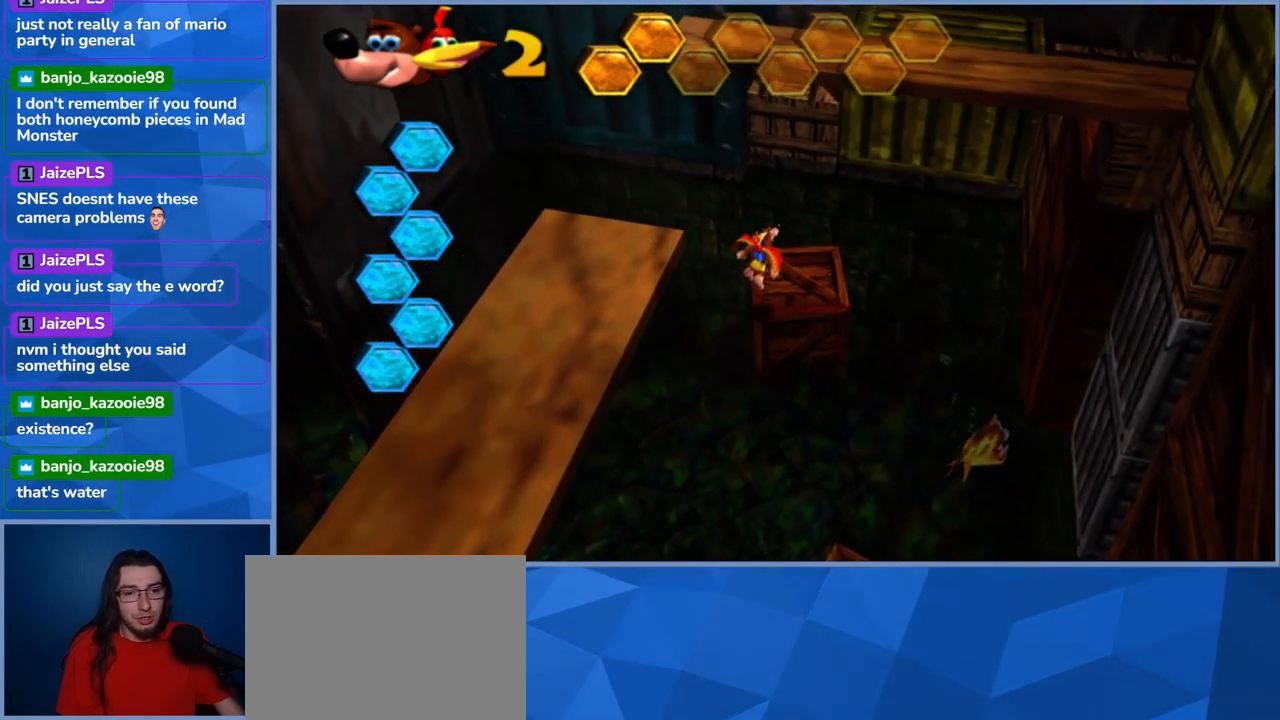
{"buttons": ["A"], "left_stick": "up-right", "right_stick": "center", "events": [[467, "A", "down"]]}
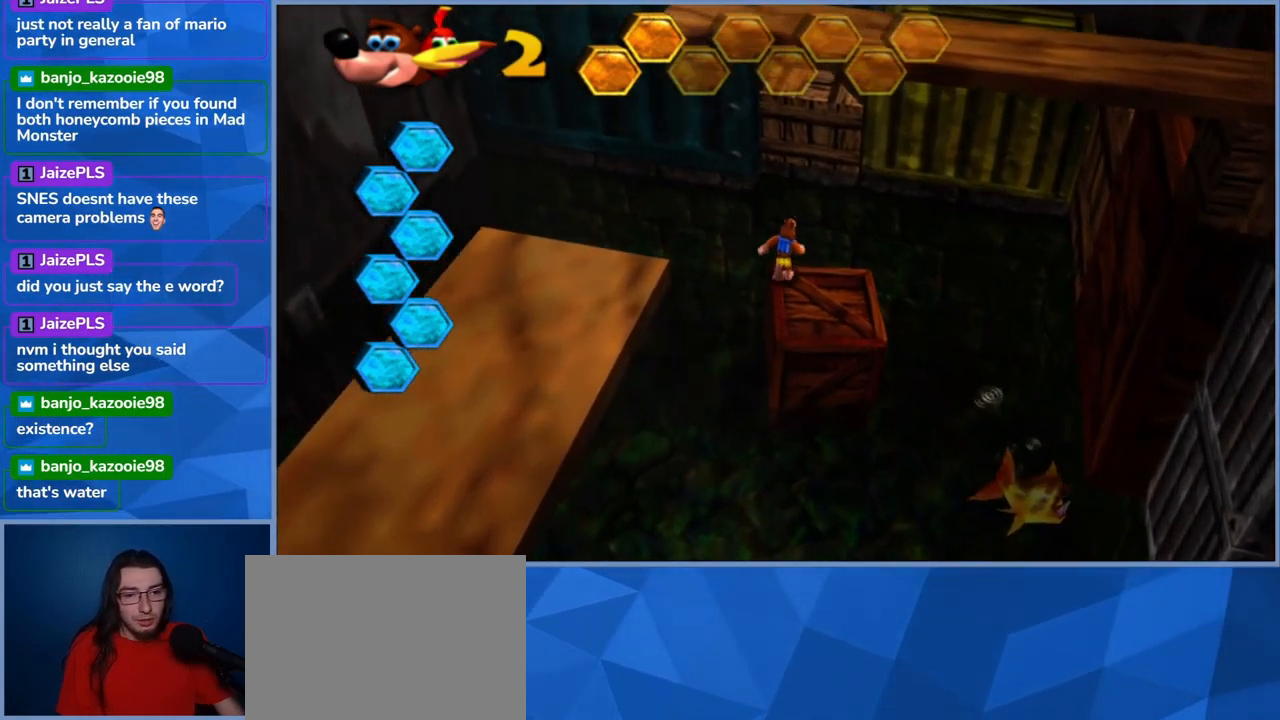
{"buttons": ["A"], "left_stick": "up", "right_stick": "center", "events": [[34, "left_stick", "up"], [334, "A", "up"], [434, "A", "down"]]}
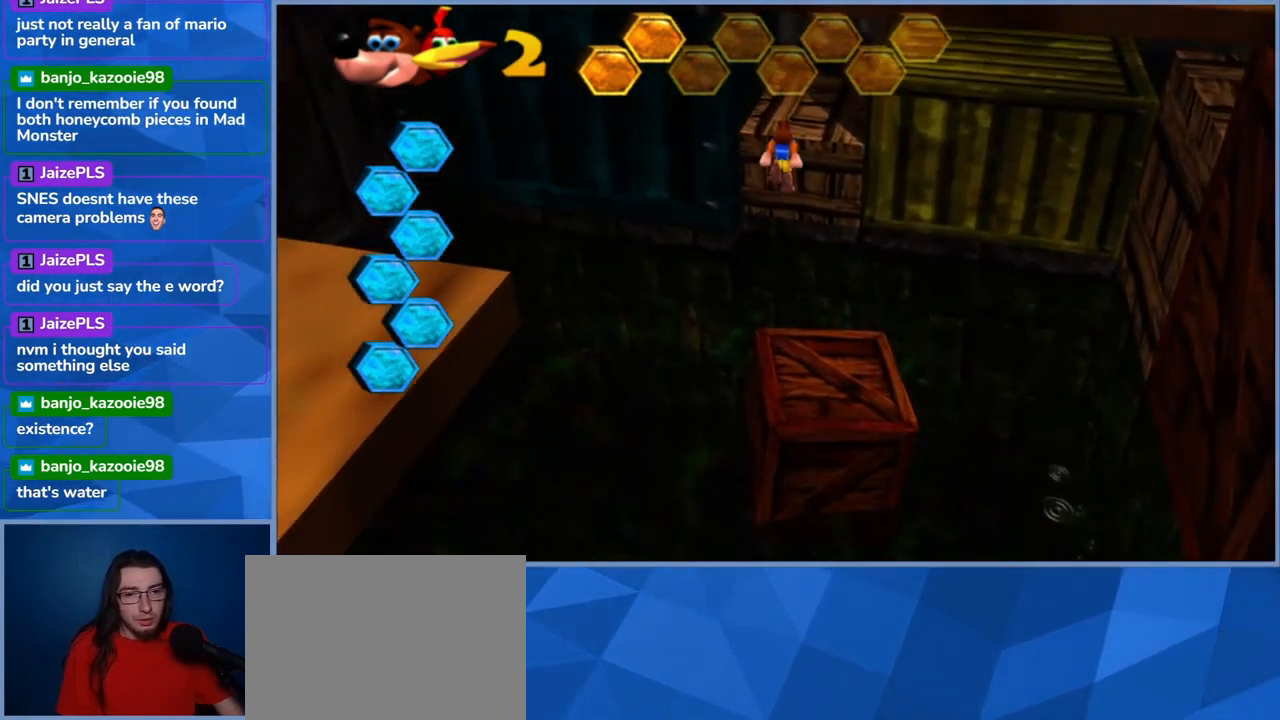
{"buttons": ["A"], "left_stick": "up", "right_stick": "center", "events": []}
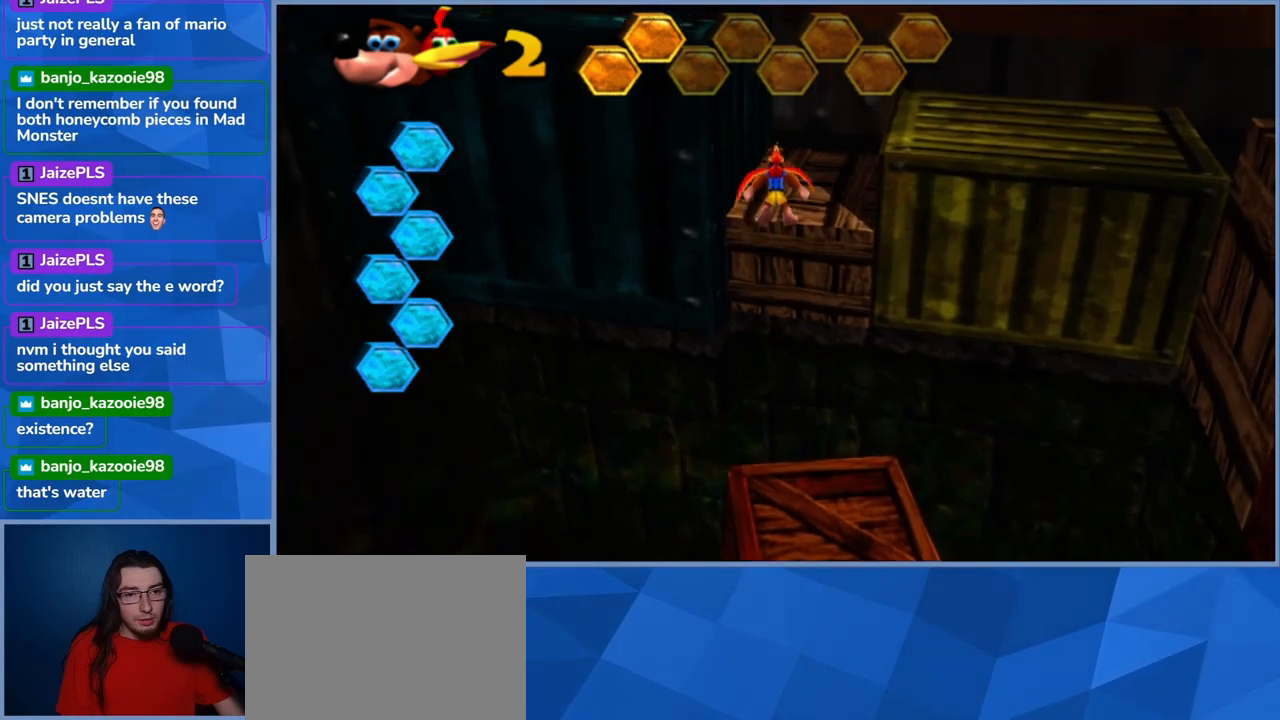
{"buttons": ["A"], "left_stick": "up", "right_stick": "center", "events": []}
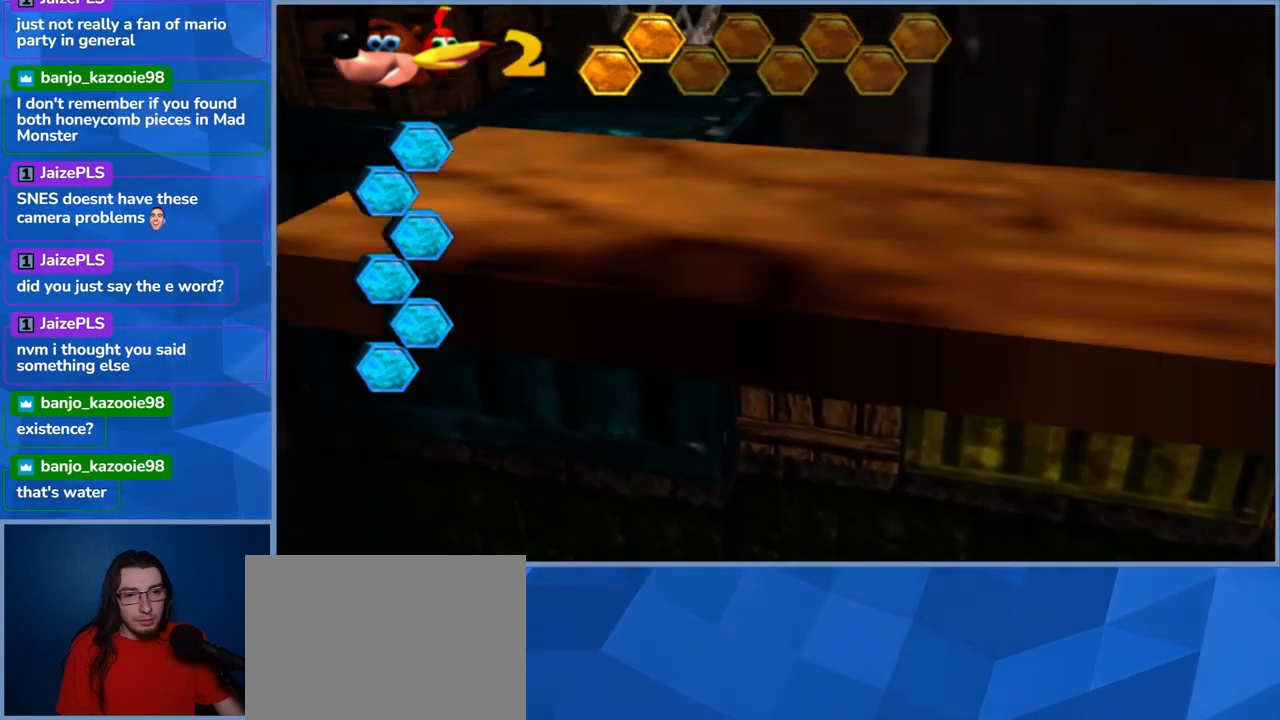
{"buttons": ["A"], "left_stick": "right", "right_stick": "center", "events": [[150, "A", "up"], [150, "left_stick", "right"], [400, "A", "down"]]}
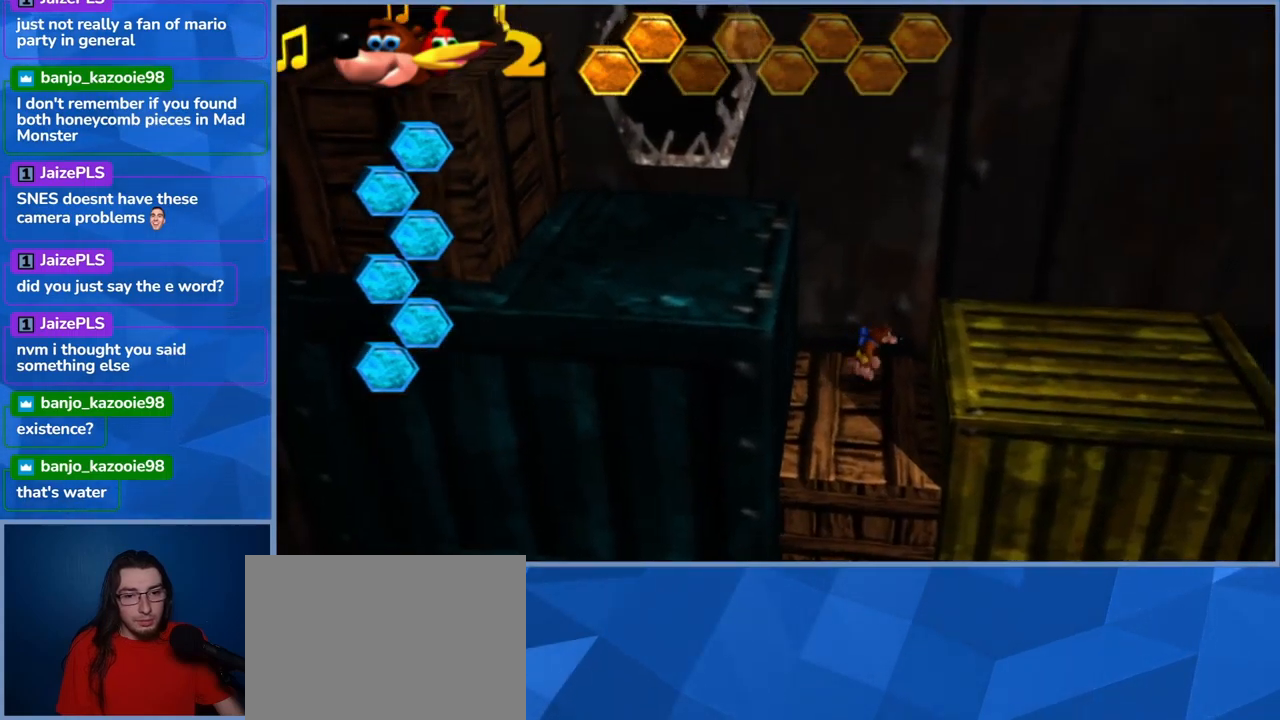
{"buttons": [], "left_stick": "right", "right_stick": "center", "events": [[417, "A", "up"]]}
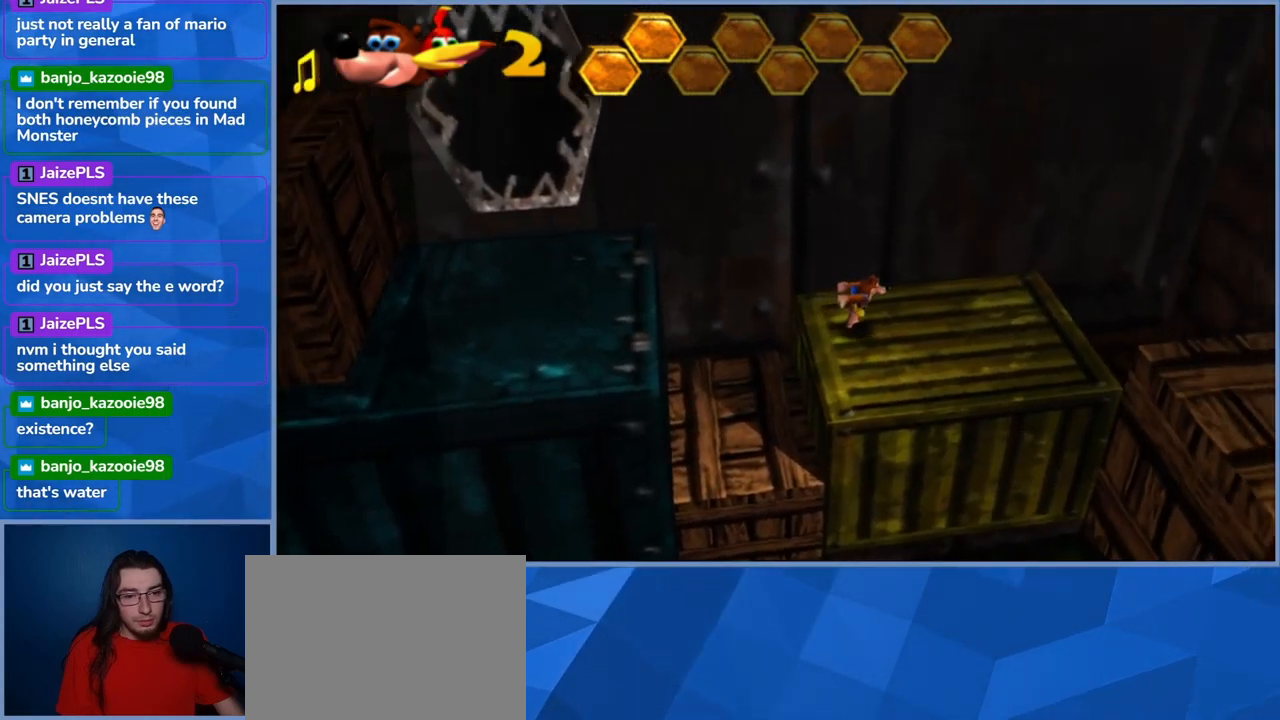
{"buttons": [], "left_stick": "left", "right_stick": "center", "events": [[133, "left_stick", "center"], [367, "left_stick", "left"]]}
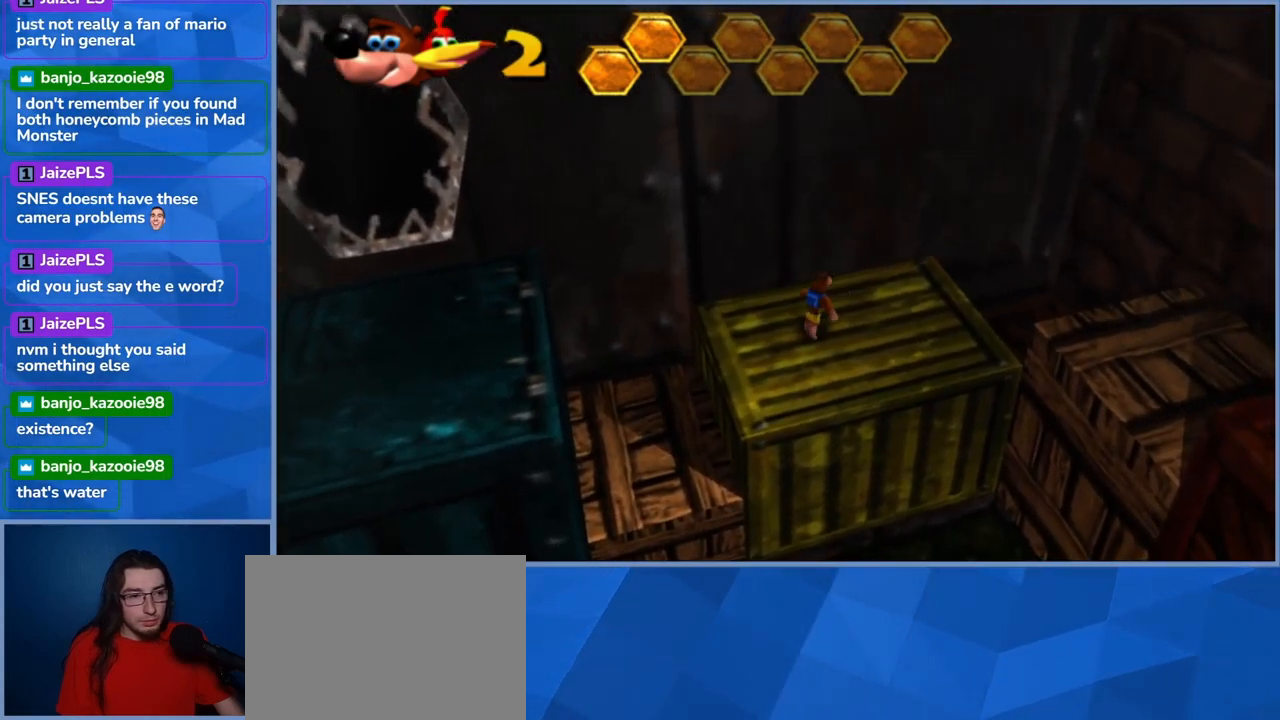
{"buttons": [], "left_stick": "left", "right_stick": "center", "events": [[100, "left_stick", "center"], [367, "left_stick", "left"]]}
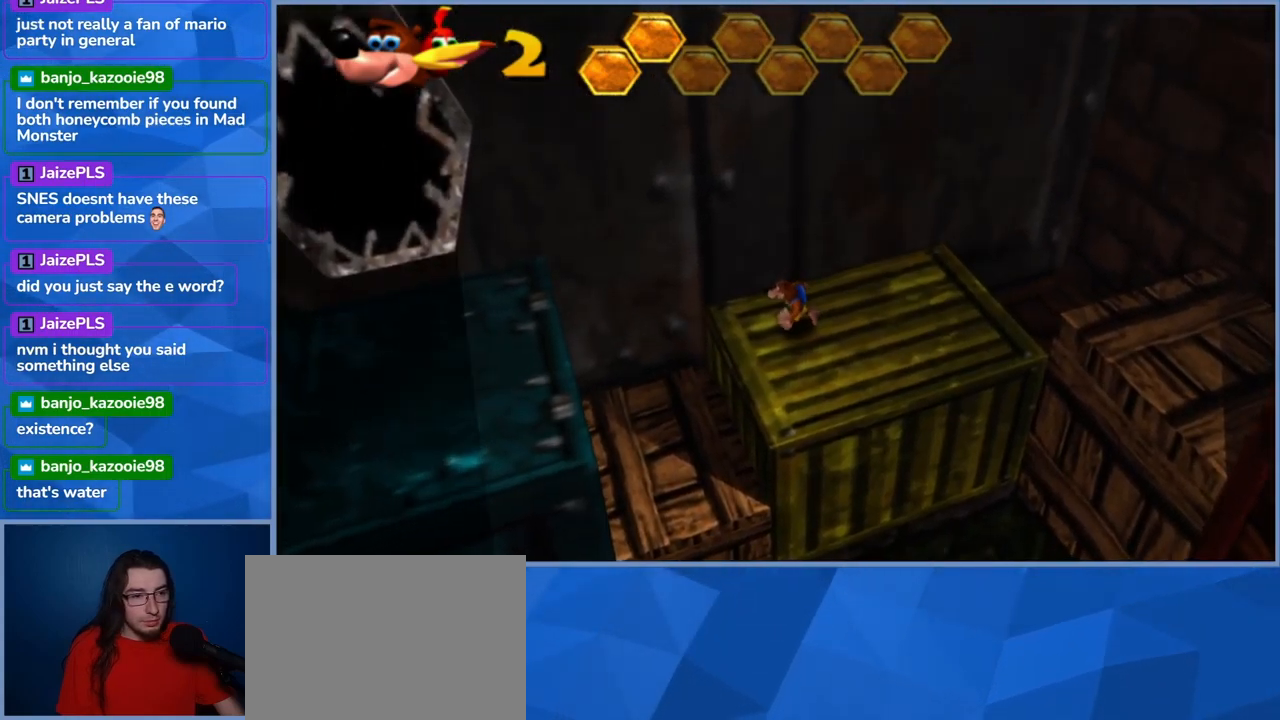
{"buttons": ["A"], "left_stick": "down-left", "right_stick": "center", "events": [[133, "A", "down"], [233, "left_stick", "down-left"], [433, "A", "up"], [500, "A", "down"]]}
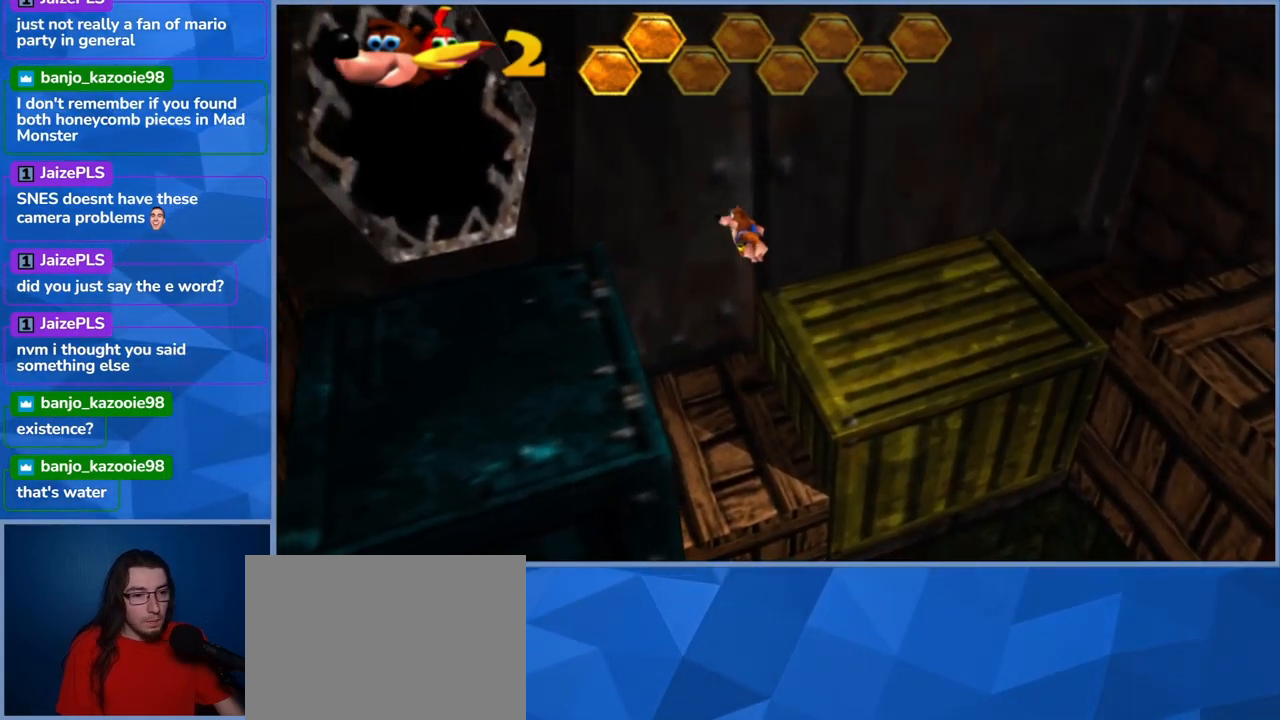
{"buttons": [], "left_stick": "left", "right_stick": "center", "events": [[417, "left_stick", "left"], [500, "A", "up"]]}
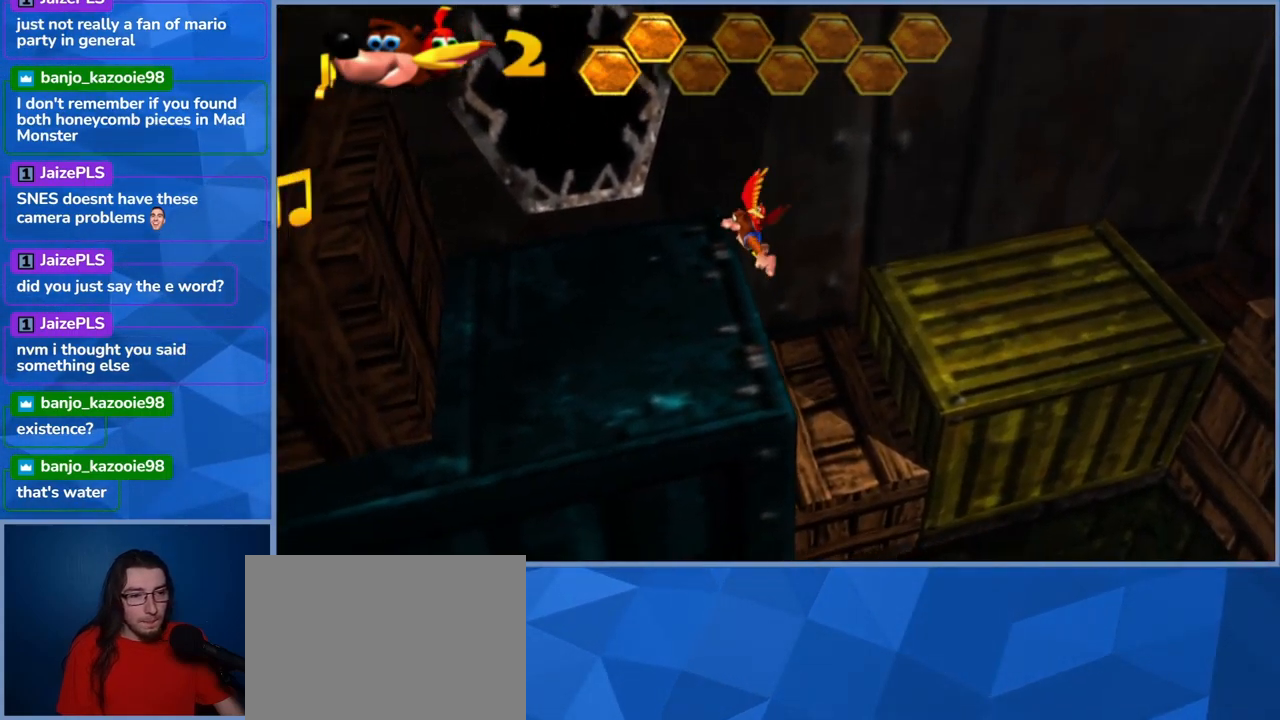
{"buttons": [], "left_stick": "center", "right_stick": "center", "events": [[50, "left_stick", "center"]]}
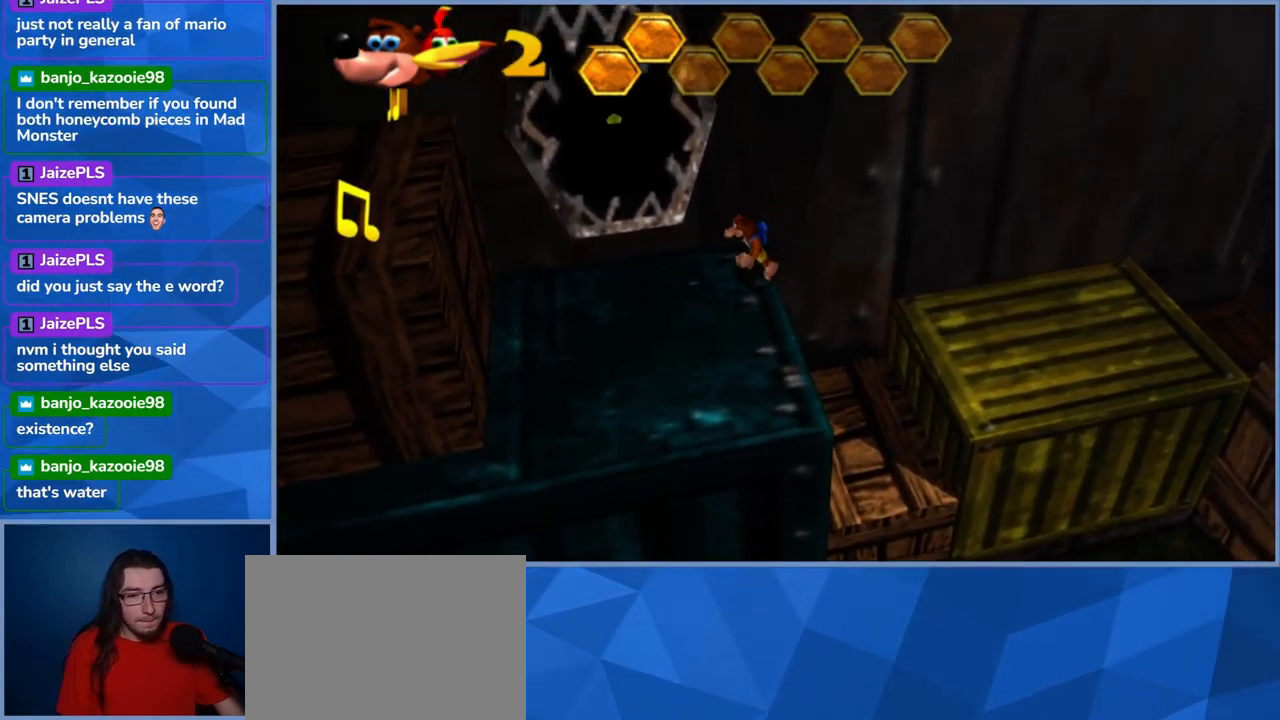
{"buttons": ["X"], "left_stick": "center", "right_stick": "center", "events": [[167, "A", "down"], [333, "A", "up"], [433, "X", "down"]]}
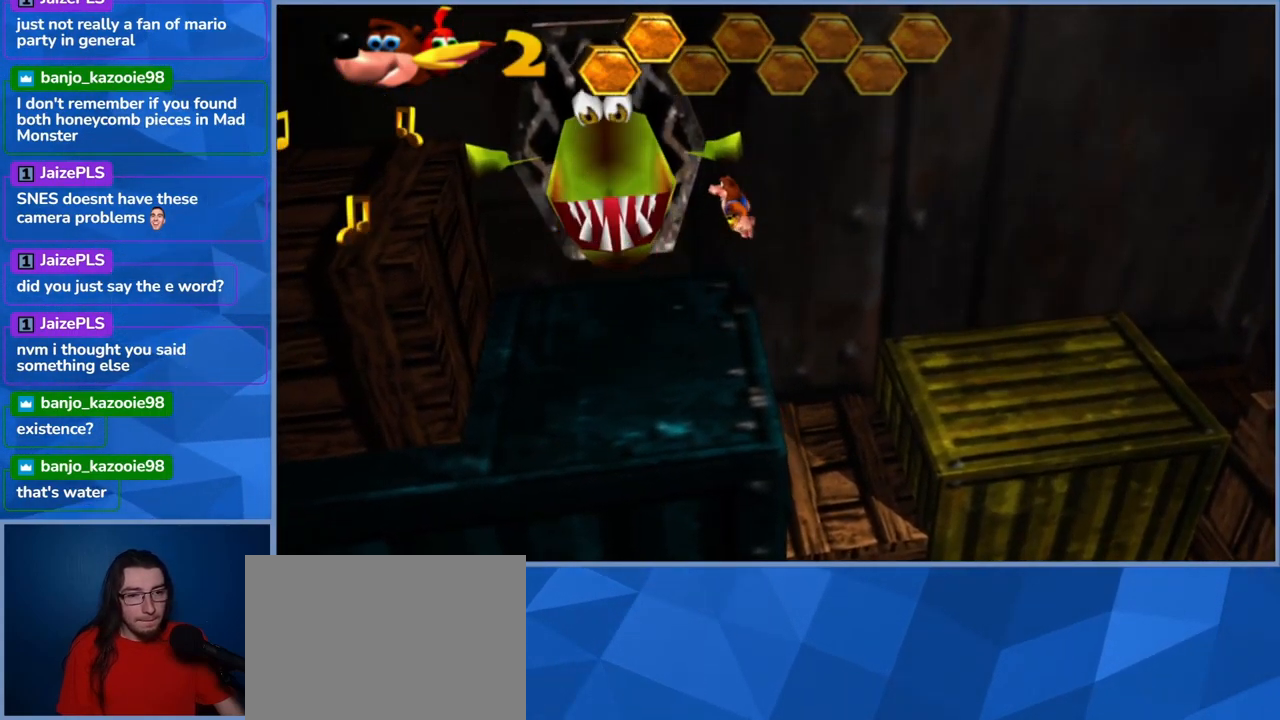
{"buttons": [], "left_stick": "center", "right_stick": "center", "events": [[67, "X", "up"], [150, "X", "down"], [267, "X", "up"], [317, "X", "down"], [449, "X", "up"]]}
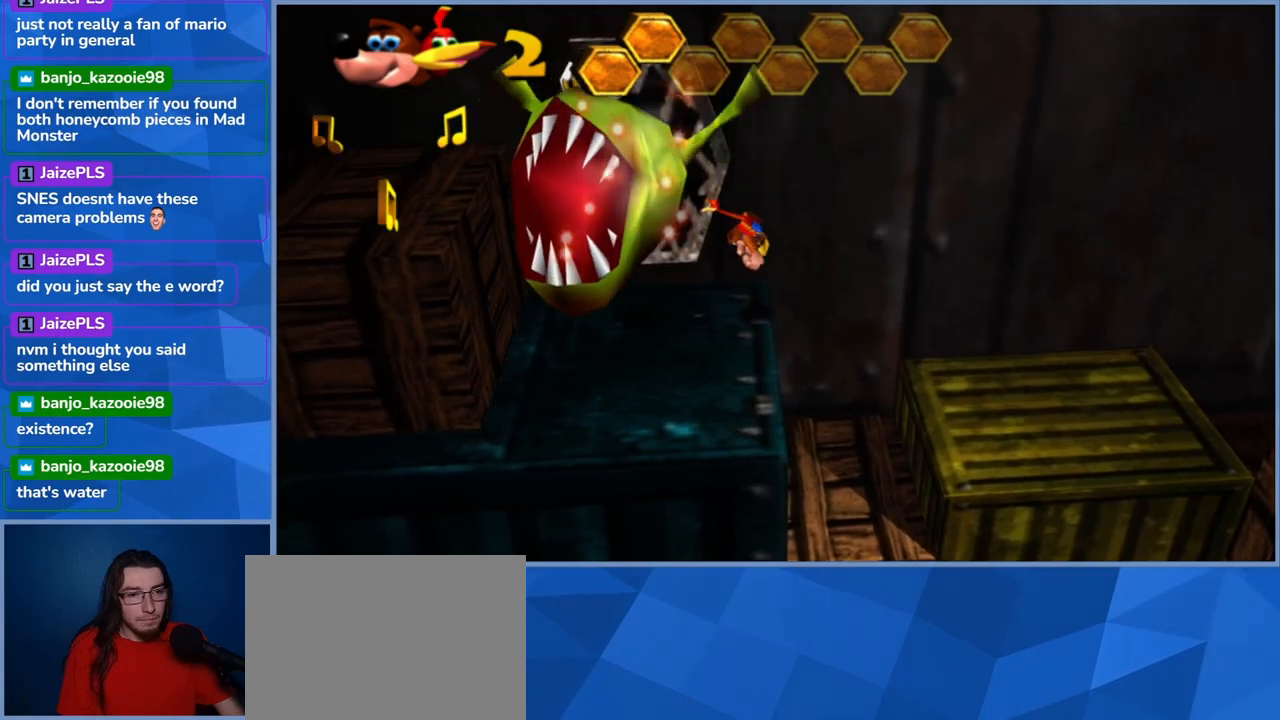
{"buttons": [], "left_stick": "down-left", "right_stick": "center"}
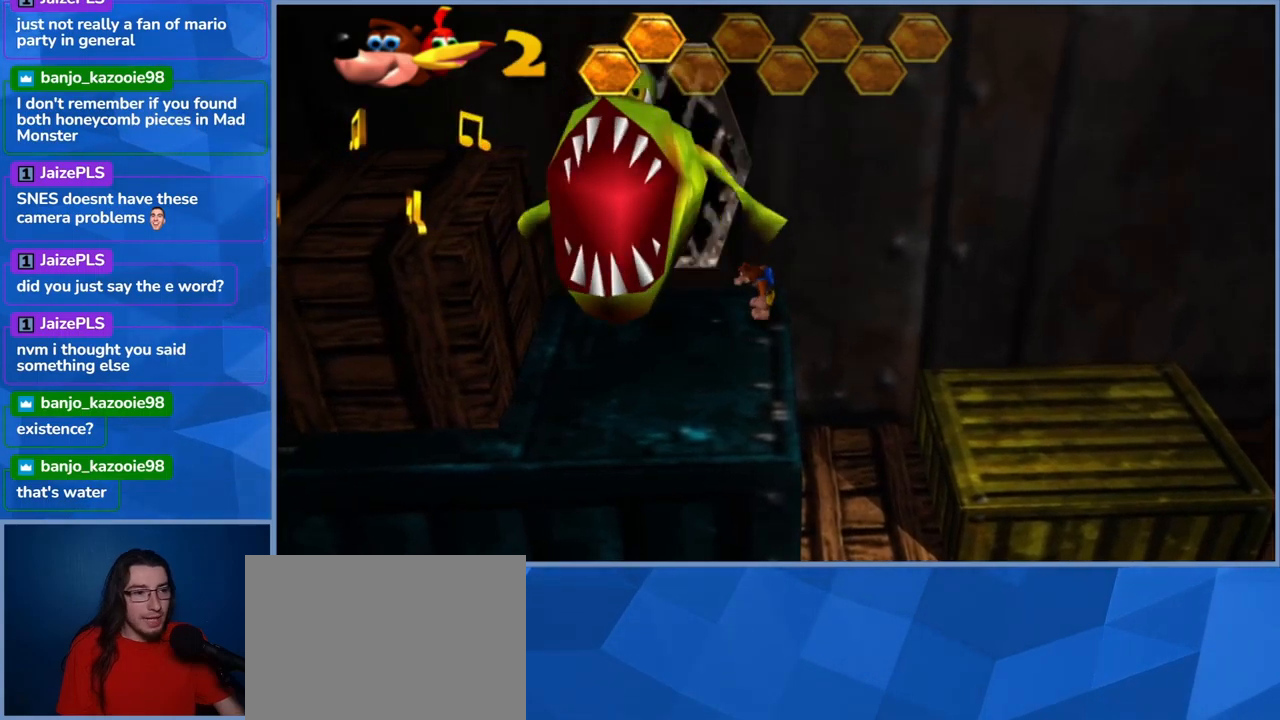
{"buttons": [], "left_stick": "down-left", "right_stick": "center", "events": []}
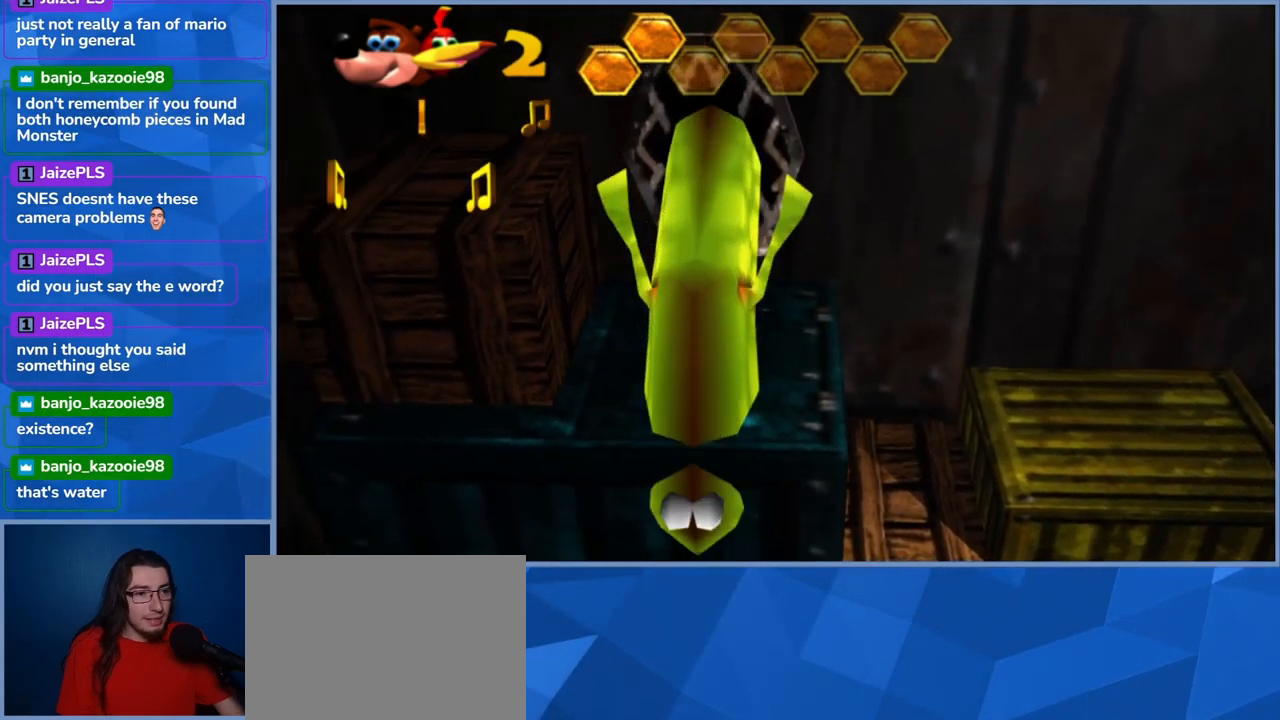
{"buttons": ["A"], "left_stick": "up-left", "right_stick": "center", "events": [[117, "left_stick", "left"], [267, "A", "down"], [300, "left_stick", "up-left"]]}
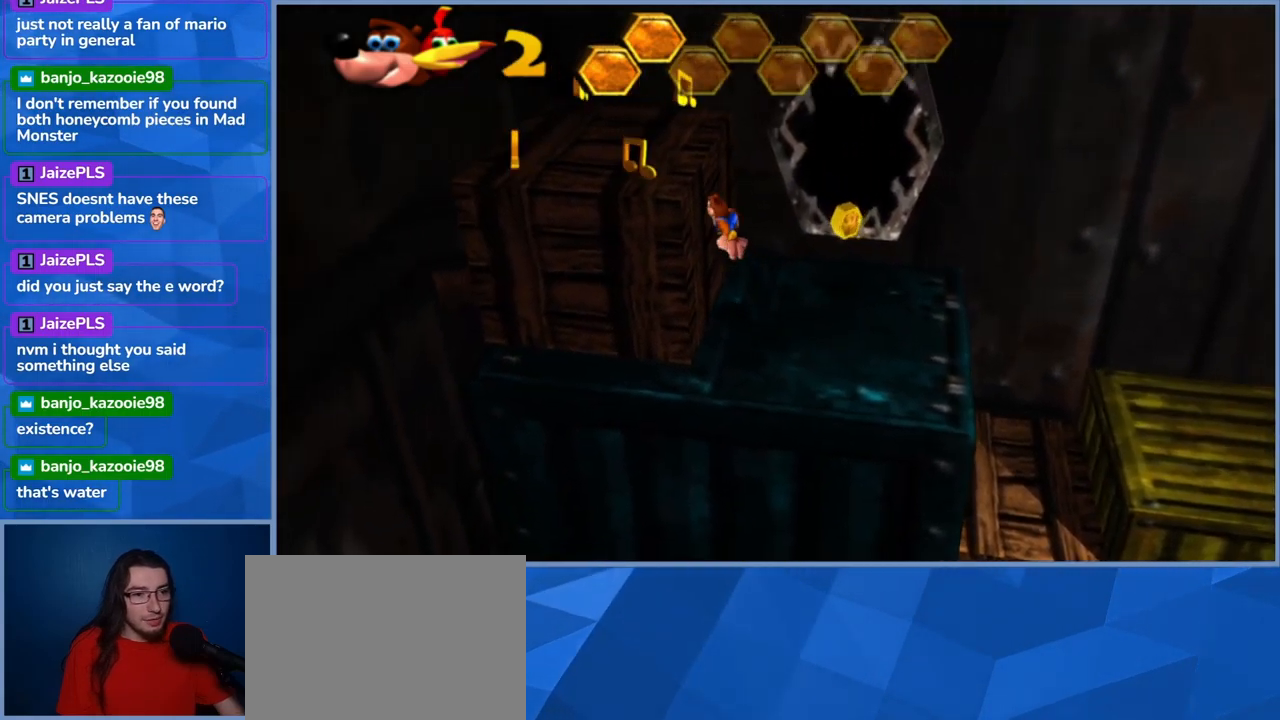
{"buttons": [], "left_stick": "up-left", "right_stick": "center", "events": [[467, "A", "up"]]}
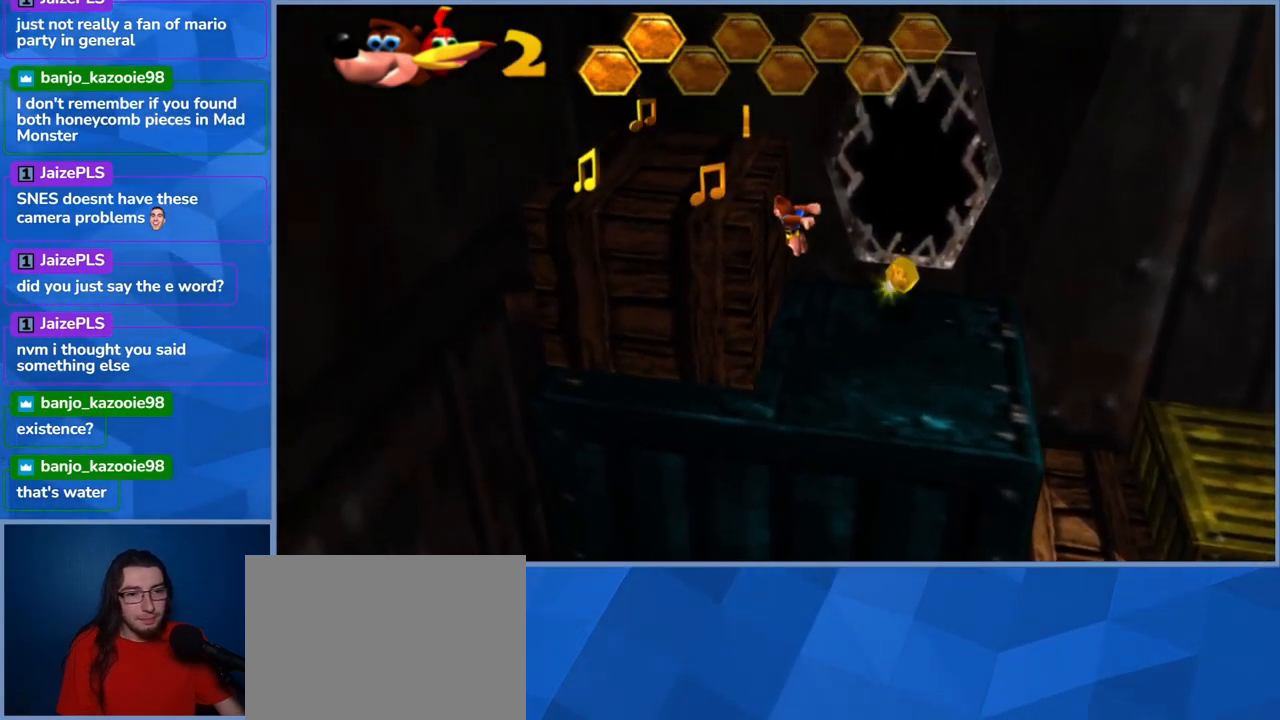
{"buttons": [], "left_stick": "right", "right_stick": "center", "events": [[50, "left_stick", "center"], [417, "left_stick", "right"]]}
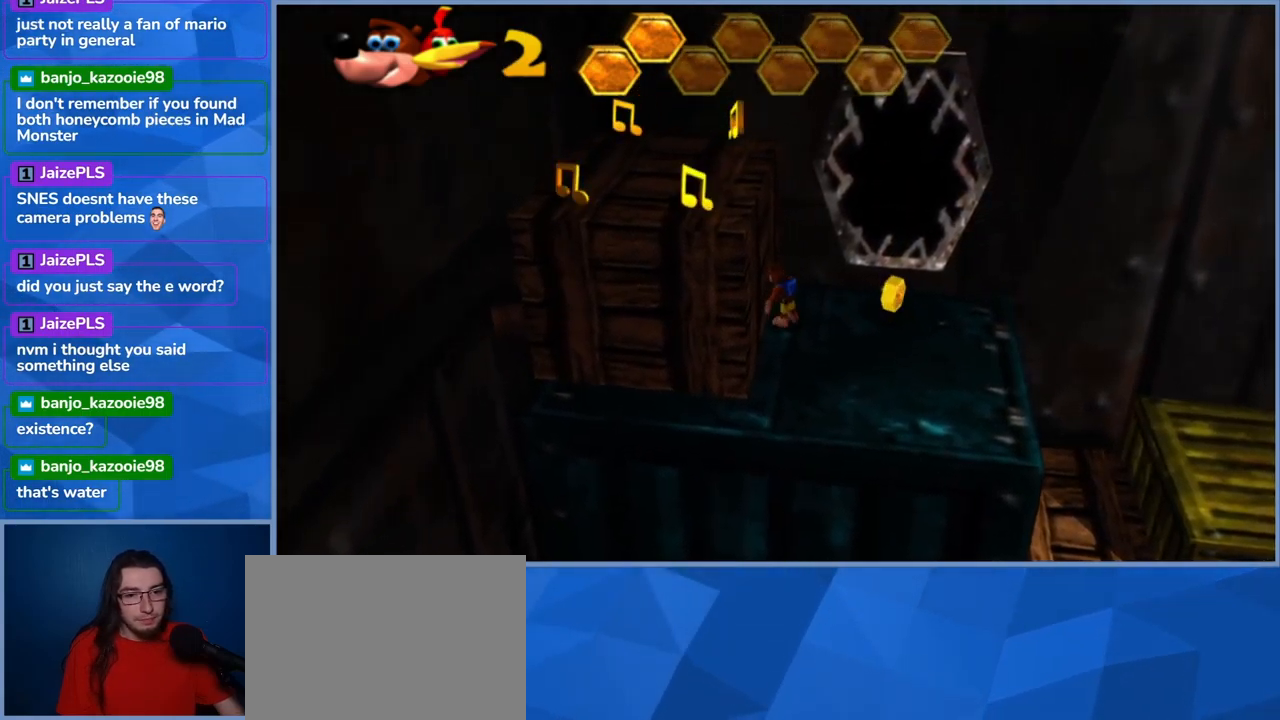
{"buttons": [], "left_stick": "left", "right_stick": "center", "events": [[500, "left_stick", "left"]]}
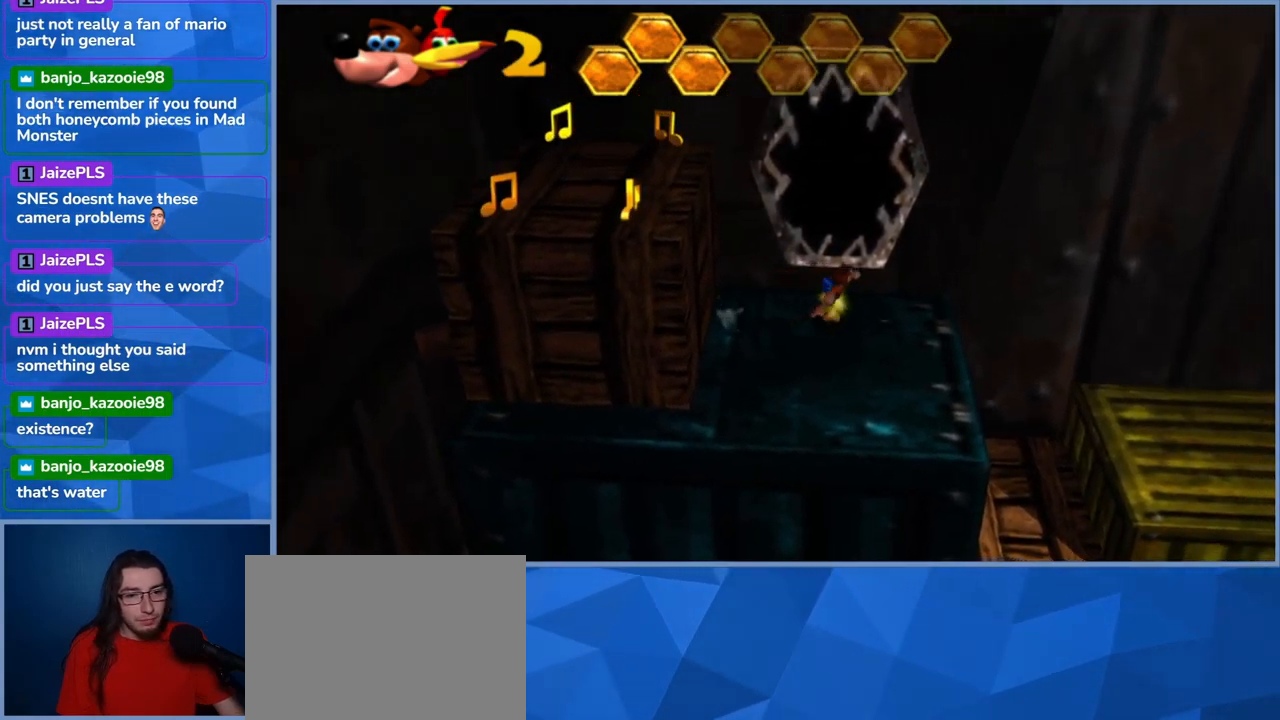
{"buttons": ["A", "L2", "DPAD_DOWN"], "left_stick": "left", "right_stick": "center", "events": [[250, "left_stick", "down-left"], [283, "L2", "down"], [350, "left_stick", "left"], [433, "A", "down"], [433, "DPAD_DOWN", "down"]]}
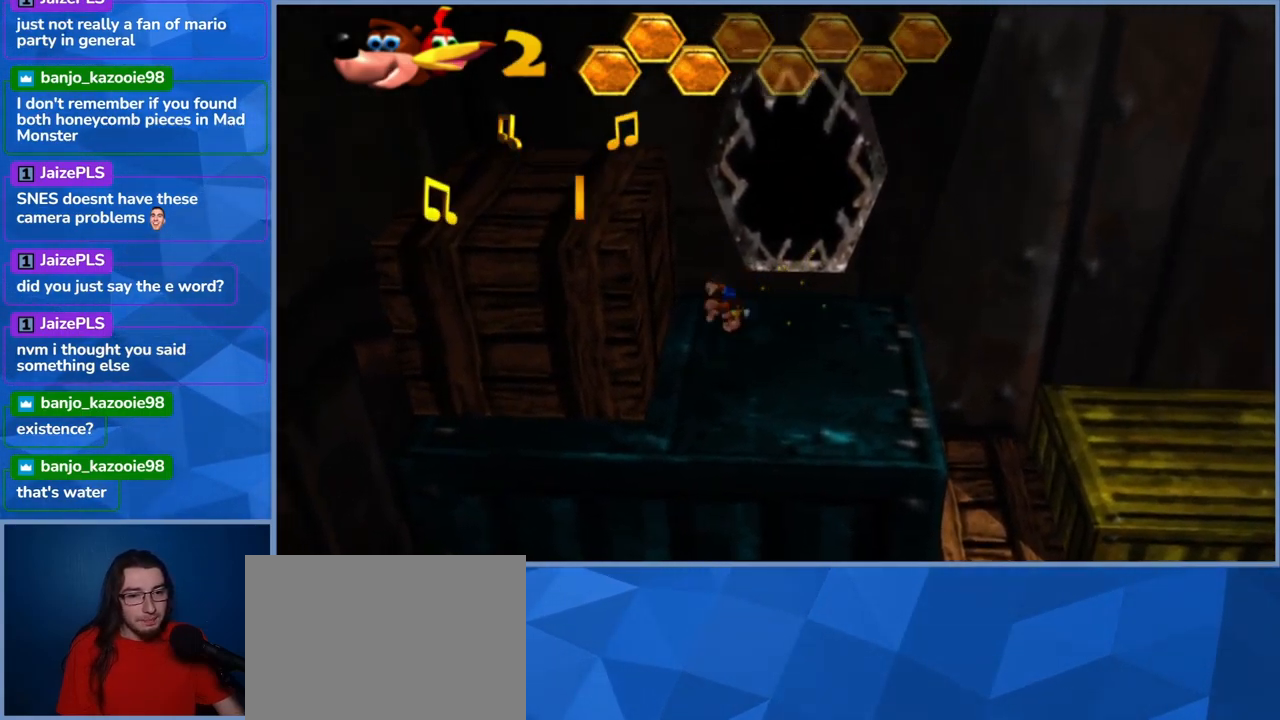
{"buttons": ["A", "L2"], "left_stick": "left", "right_stick": "center", "events": [[133, "DPAD_DOWN", "up"]]}